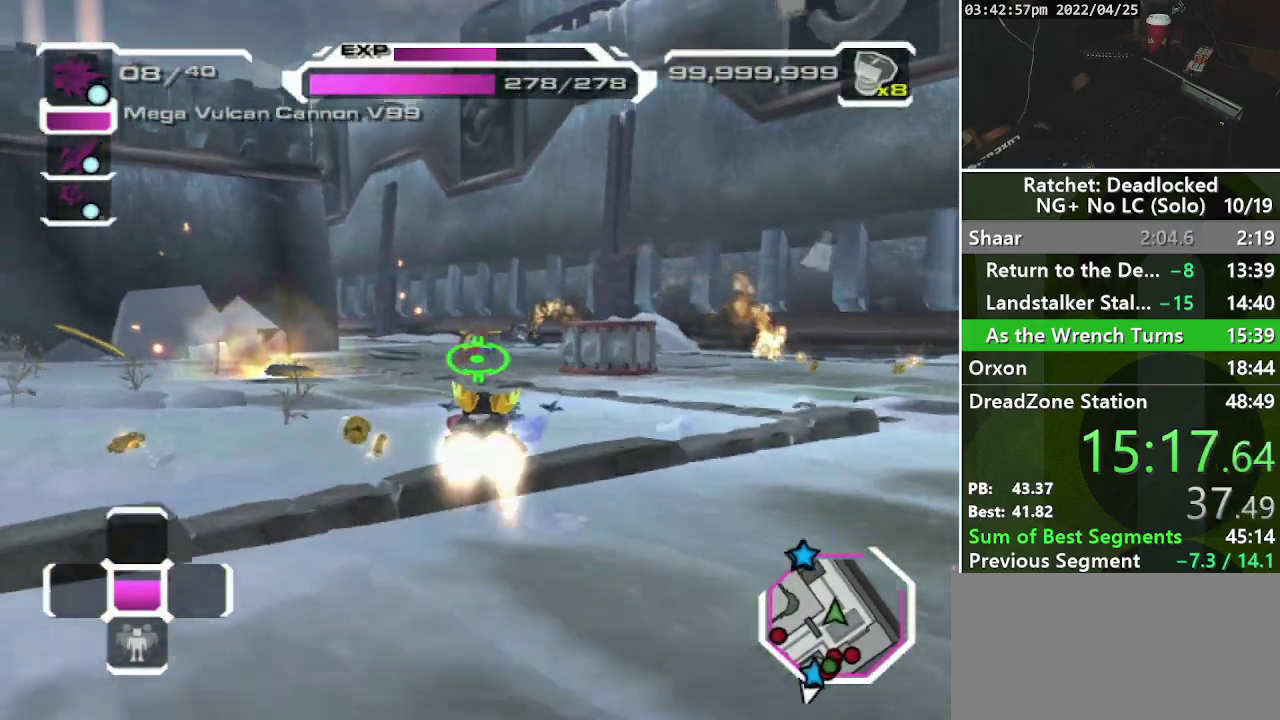
Gameplay with a controller (PlayStation layout); each line is a JSON object with the inputs held at the frame after it. "events" lists button and stick changes between this image and that frame as [ms after this image, input, new state], when the widget could be followed in between. Not read: L3 R3.
{"buttons": [], "left_stick": "up", "right_stick": "center", "events": [[250, "left_stick", "up-left"], [500, "left_stick", "up"]]}
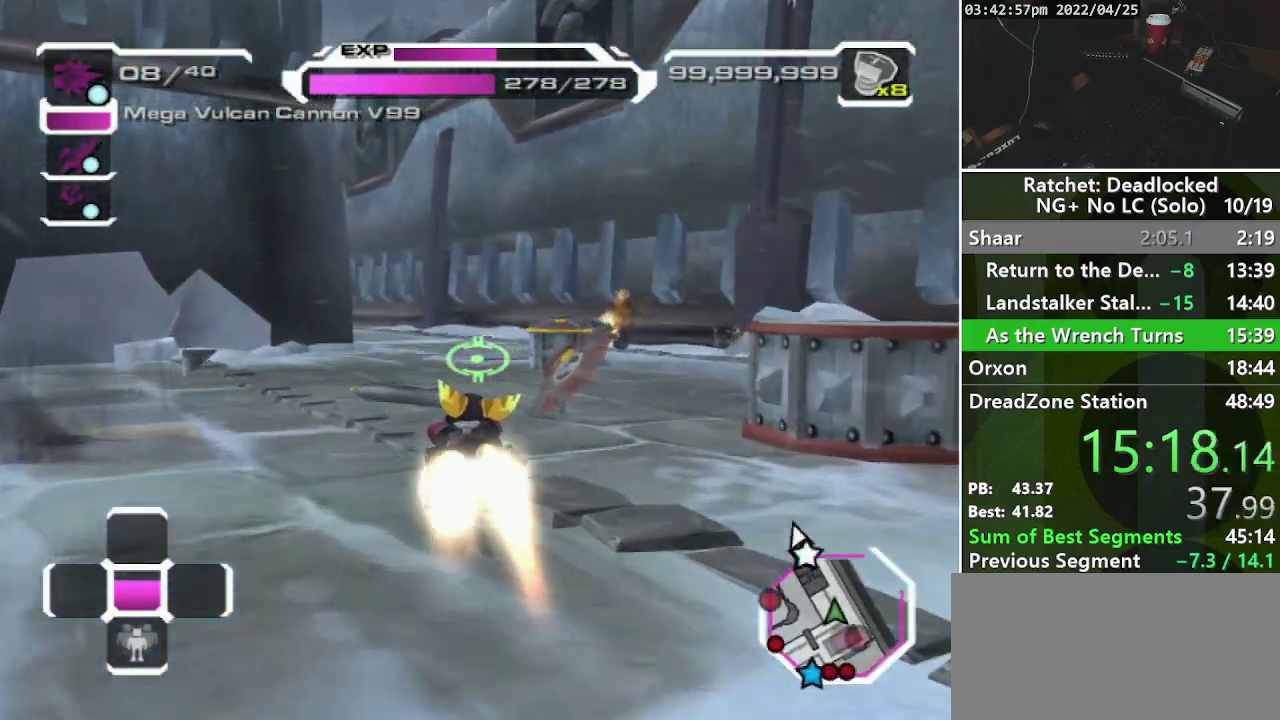
{"buttons": [], "left_stick": "up", "right_stick": "center", "events": [[283, "right_stick", "left"], [433, "right_stick", "center"]]}
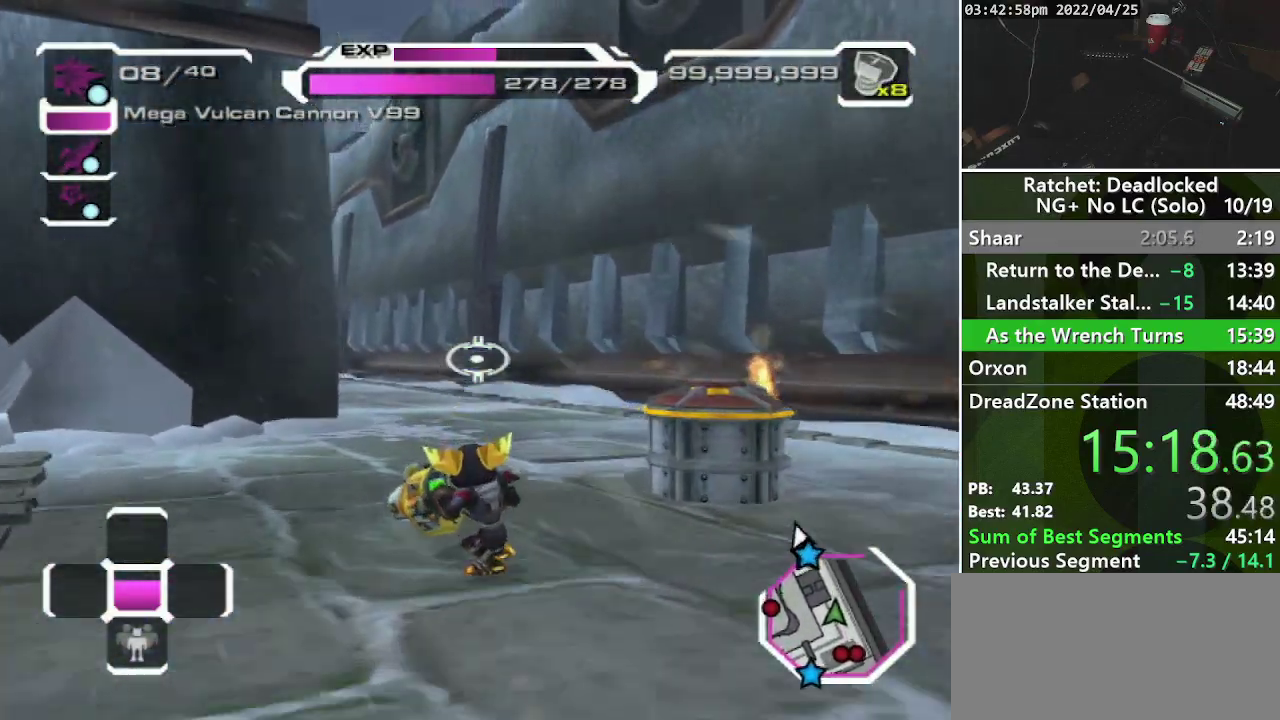
{"buttons": ["L2"], "left_stick": "up", "right_stick": "center", "events": [[217, "right_stick", "left"], [417, "right_stick", "center"], [467, "L2", "down"]]}
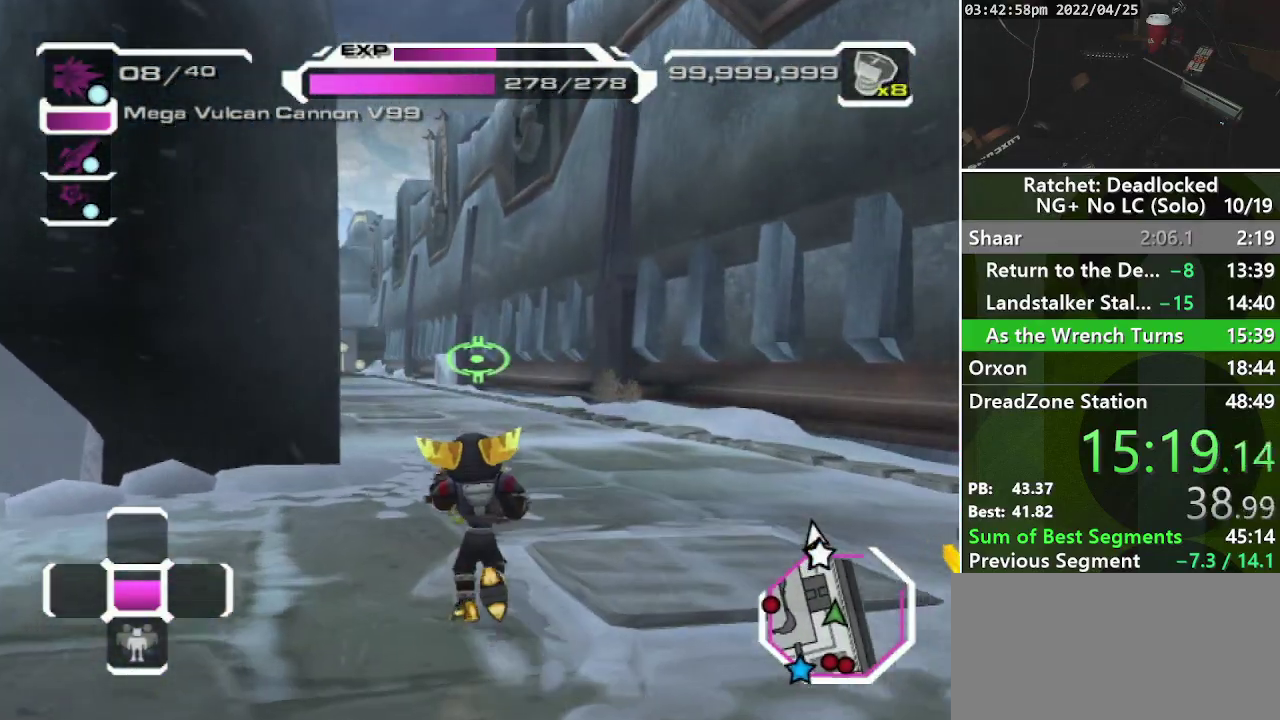
{"buttons": [], "left_stick": "left", "right_stick": "center", "events": [[67, "L2", "up"], [117, "L2", "down"], [217, "L2", "up"], [217, "left_stick", "up-left"], [283, "left_stick", "left"]]}
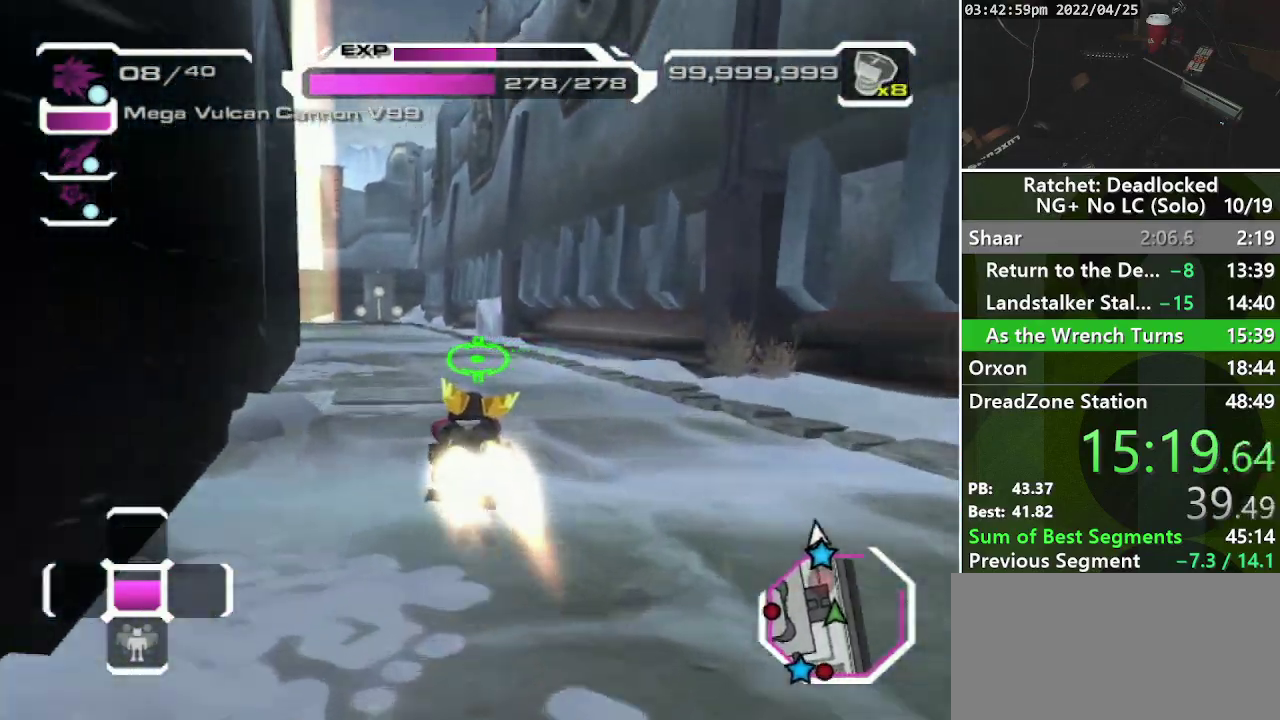
{"buttons": [], "left_stick": "up", "right_stick": "center", "events": [[233, "left_stick", "up-left"], [317, "left_stick", "up"]]}
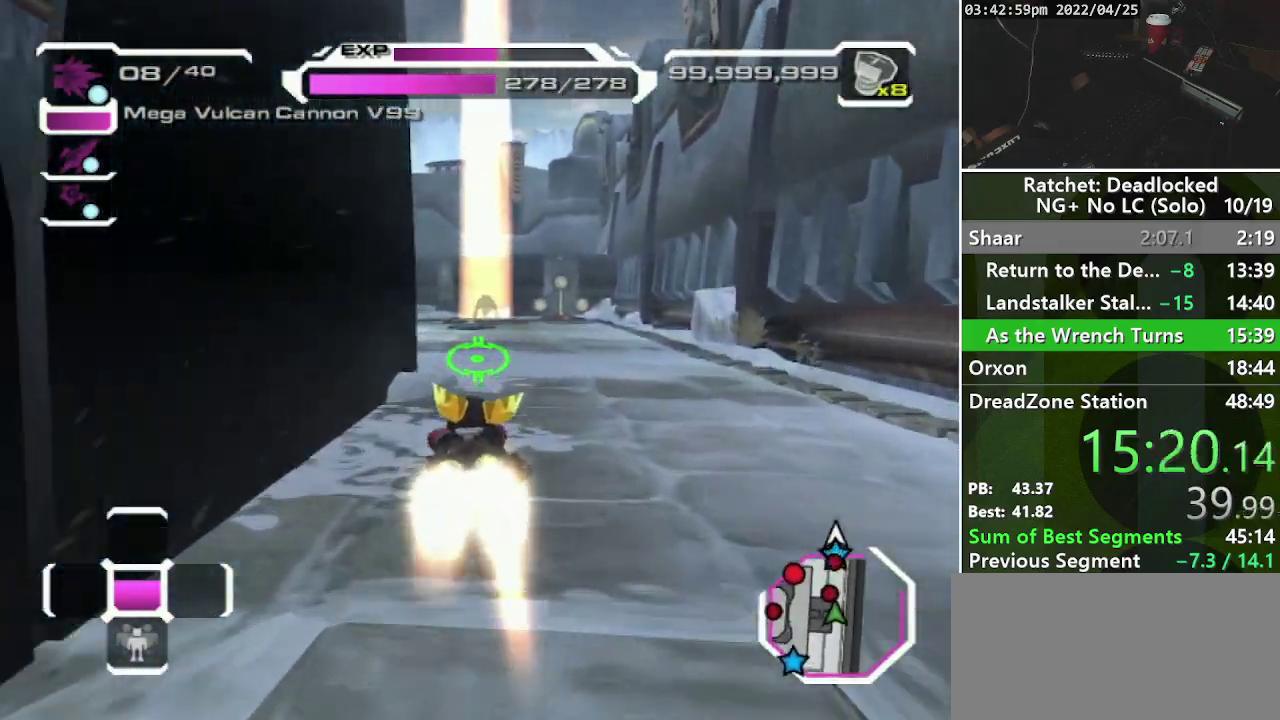
{"buttons": ["L2"], "left_stick": "up", "right_stick": "center", "events": [[283, "right_stick", "right"], [433, "right_stick", "center"], [467, "L2", "down"]]}
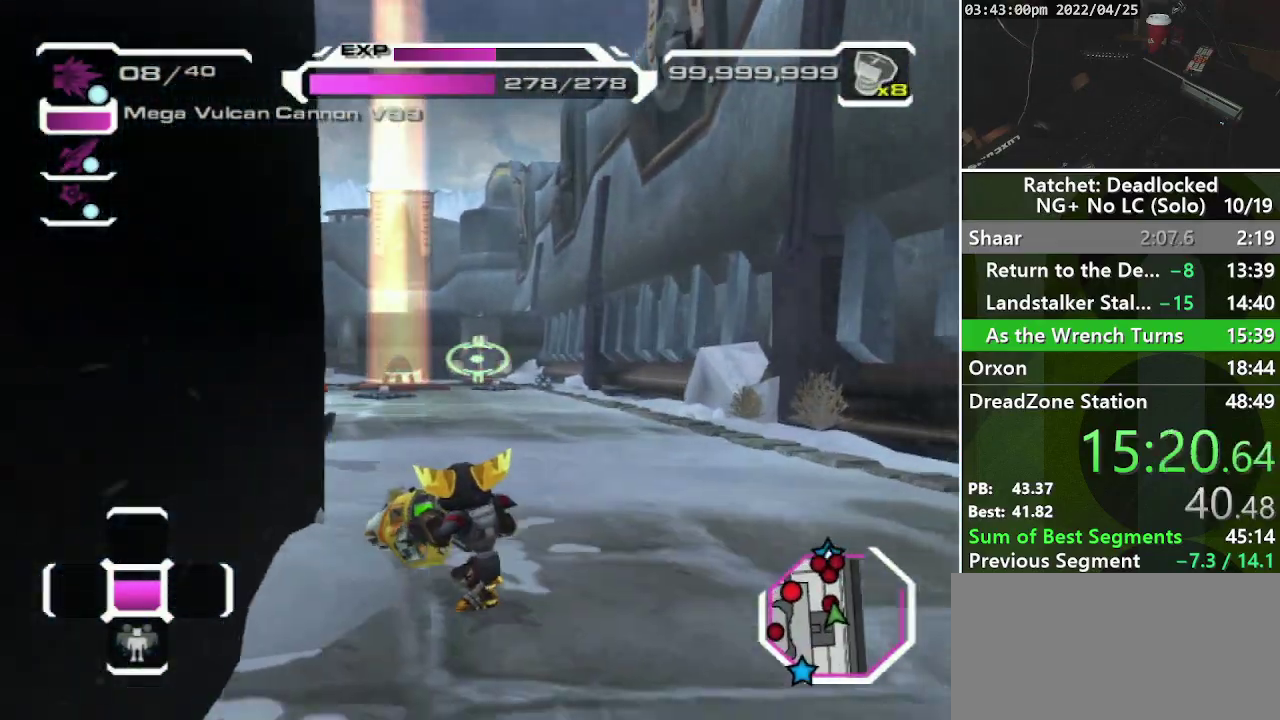
{"buttons": [], "left_stick": "up", "right_stick": "center", "events": [[17, "L2", "up"], [133, "L2", "down"], [217, "L2", "up"], [283, "L2", "down"], [400, "L2", "up"]]}
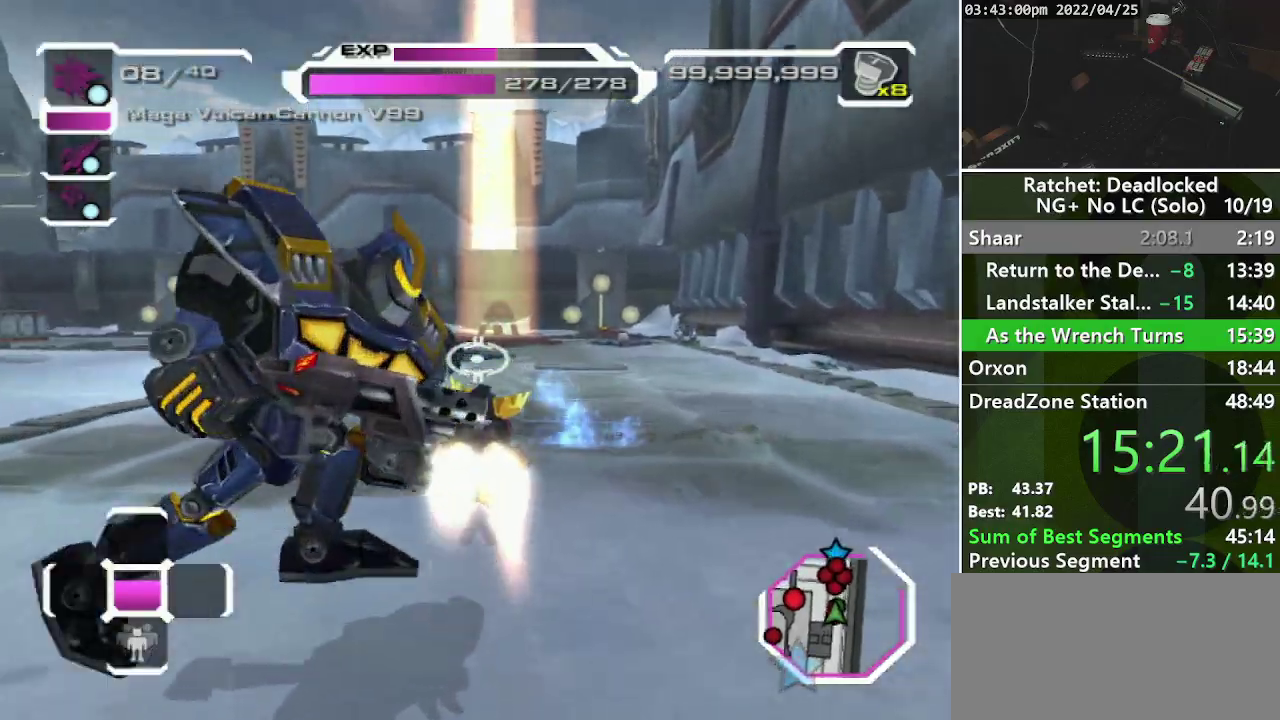
{"buttons": ["R1"], "left_stick": "up-right", "right_stick": "center", "events": [[217, "R1", "down"], [367, "left_stick", "up-right"]]}
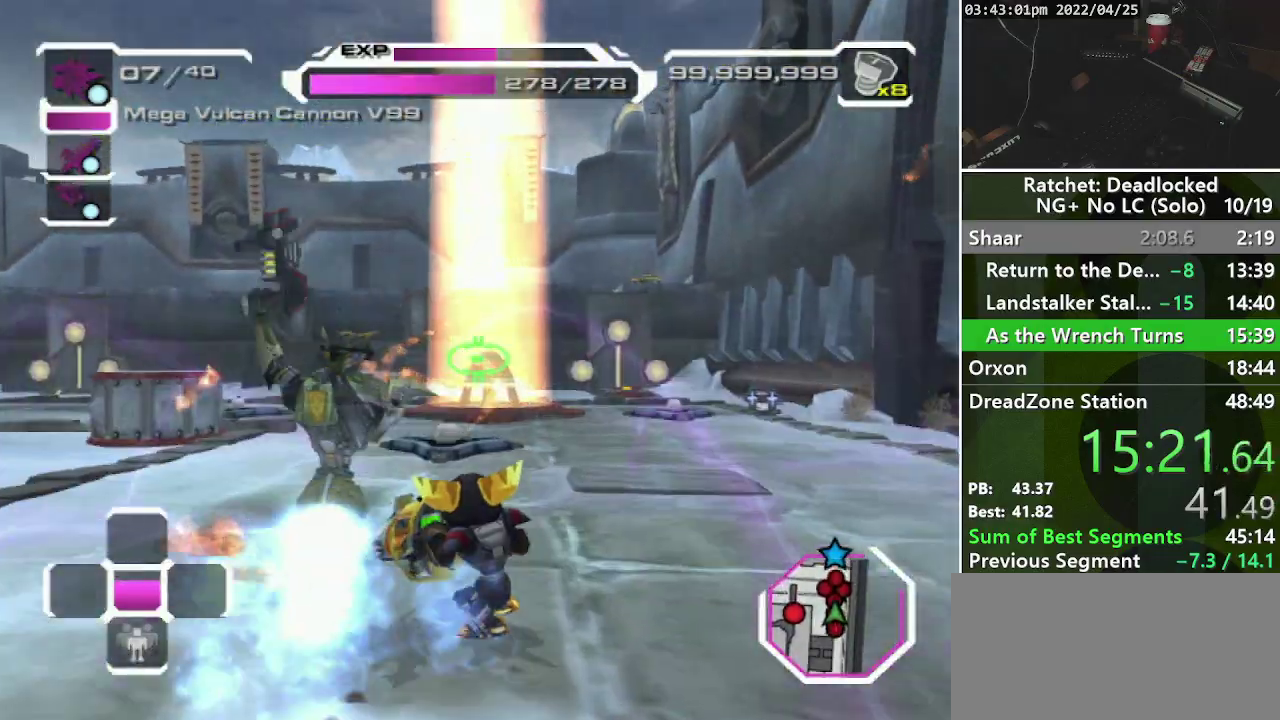
{"buttons": ["R1"], "left_stick": "up-left", "right_stick": "center", "events": [[217, "left_stick", "up"], [217, "right_stick", "right"], [267, "left_stick", "up-left"], [350, "right_stick", "center"]]}
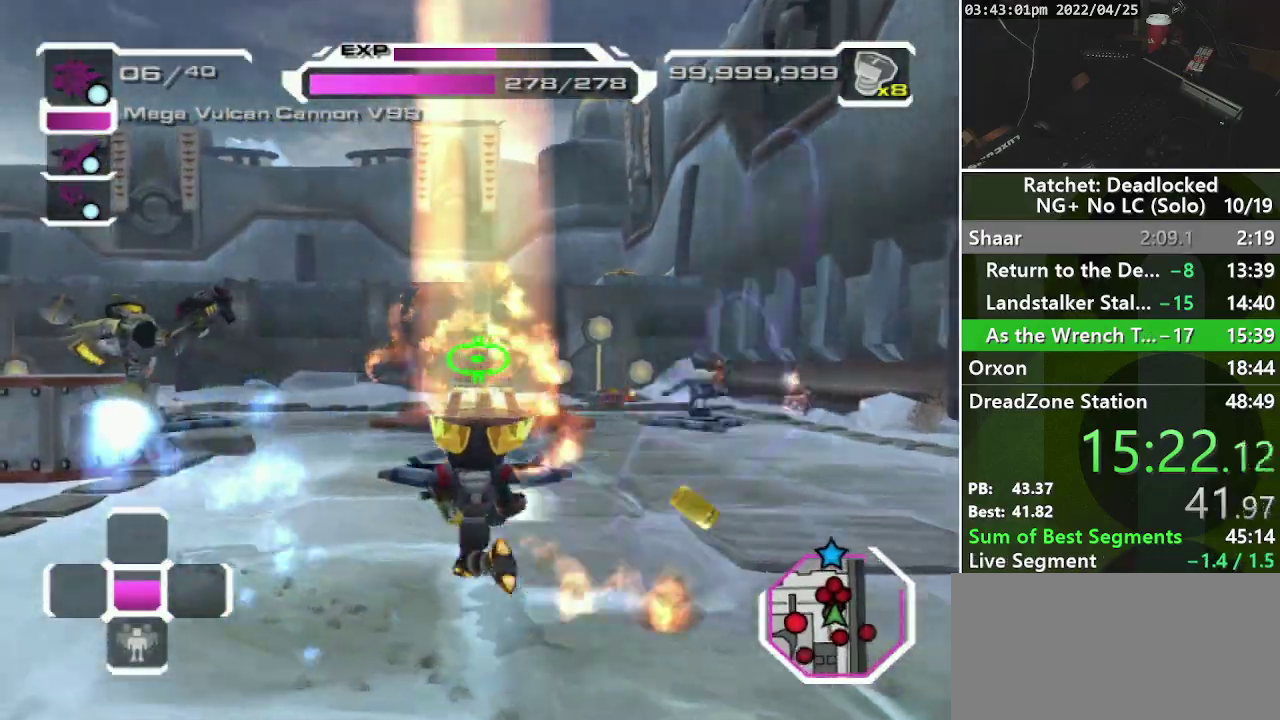
{"buttons": ["R1"], "left_stick": "up-left", "right_stick": "center", "events": [[217, "right_stick", "down-right"], [367, "right_stick", "right"], [417, "right_stick", "center"]]}
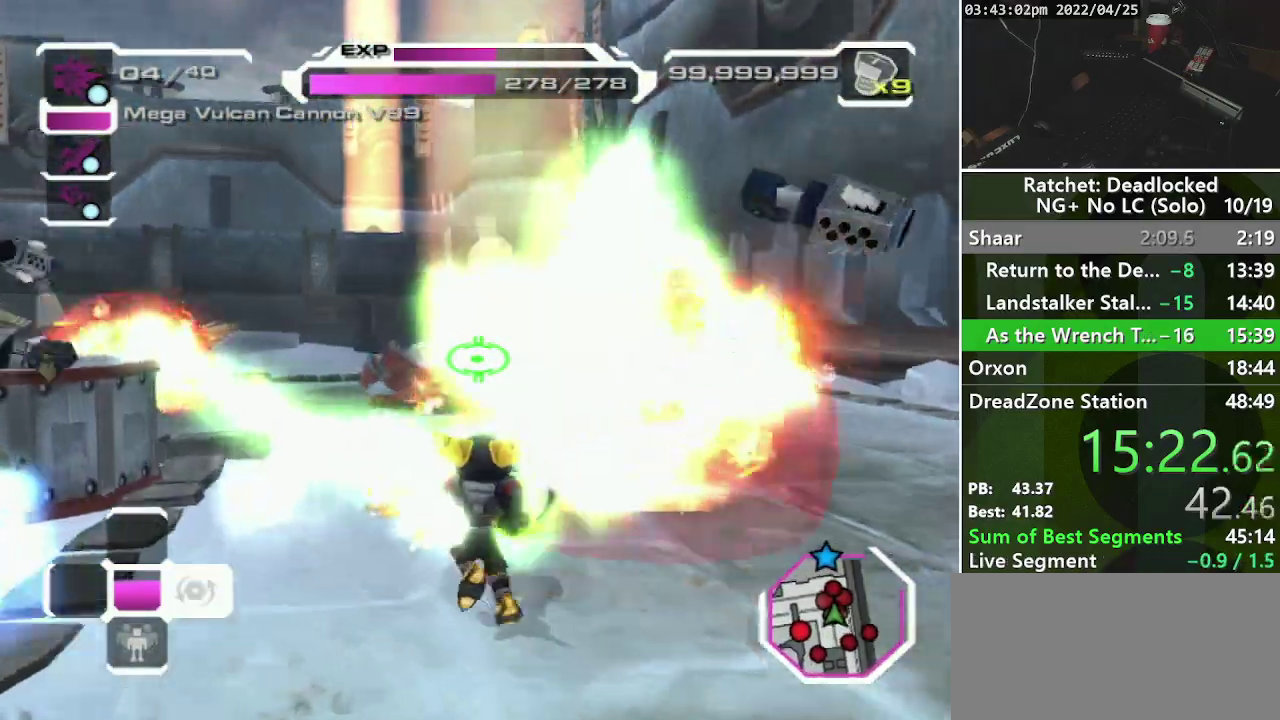
{"buttons": ["R1"], "left_stick": "up-left", "right_stick": "center", "events": [[17, "right_stick", "right"], [167, "DPAD_RIGHT", "down"], [183, "right_stick", "center"], [350, "DPAD_RIGHT", "up"], [400, "right_stick", "right"], [500, "right_stick", "center"]]}
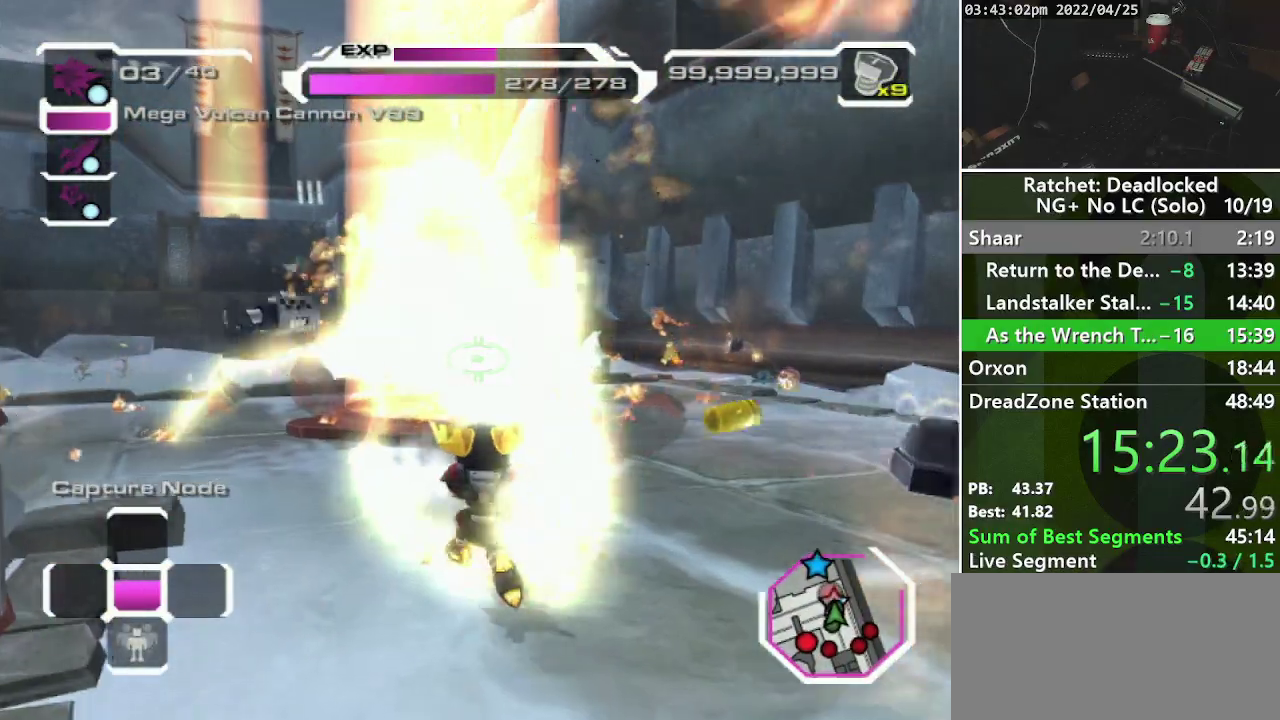
{"buttons": [], "left_stick": "up", "right_stick": "center", "events": [[50, "left_stick", "up"], [167, "R1", "up"], [267, "L2", "down"], [350, "L2", "up"], [433, "L2", "down"], [500, "L2", "up"]]}
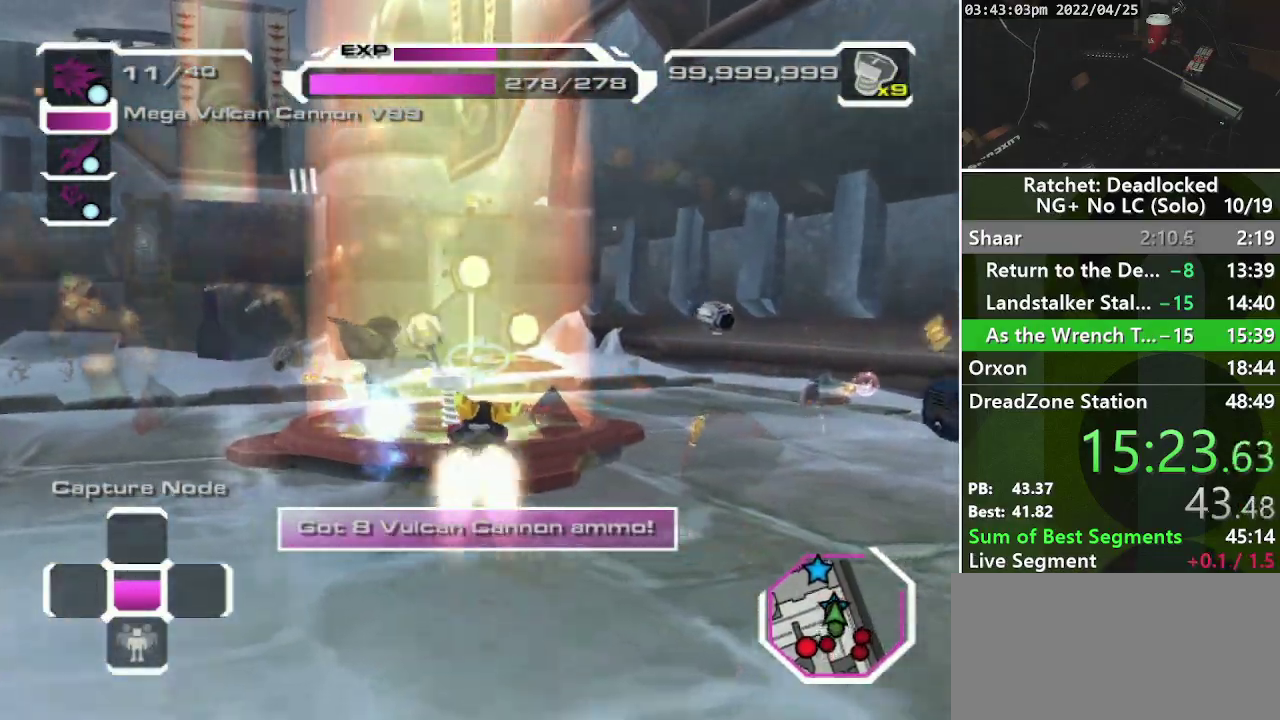
{"buttons": [], "left_stick": "up", "right_stick": "center", "events": [[83, "left_stick", "up-right"], [300, "R1", "down"], [433, "R1", "up"], [467, "left_stick", "up"]]}
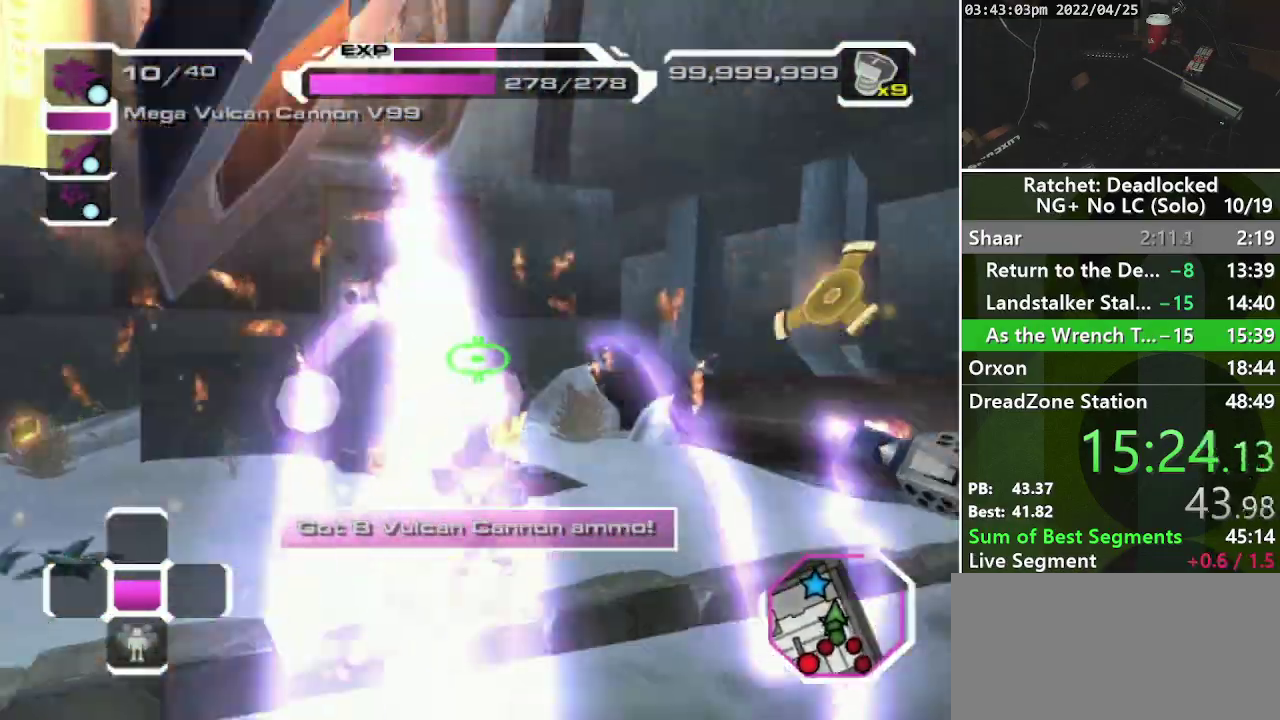
{"buttons": [], "left_stick": "up-right", "right_stick": "left", "events": [[183, "right_stick", "left"], [217, "left_stick", "up-right"], [317, "left_stick", "right"], [433, "left_stick", "up-right"]]}
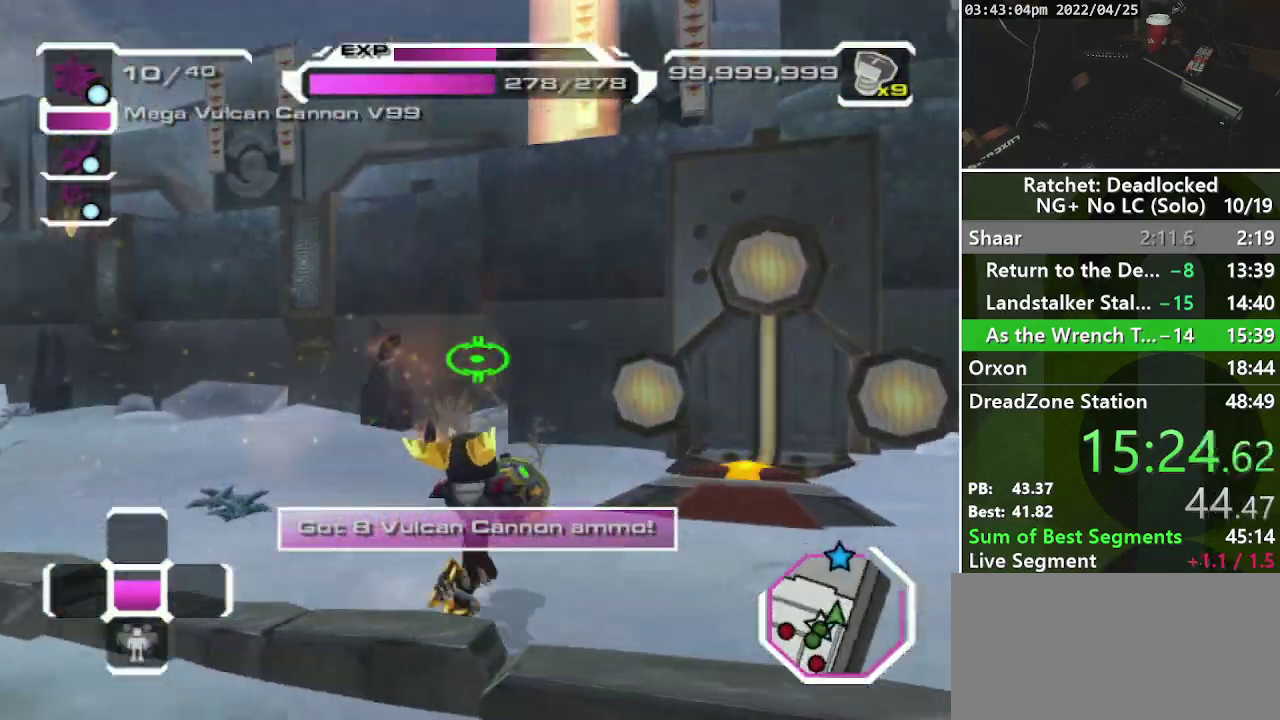
{"buttons": [], "left_stick": "up-right", "right_stick": "center", "events": [[17, "right_stick", "center"]]}
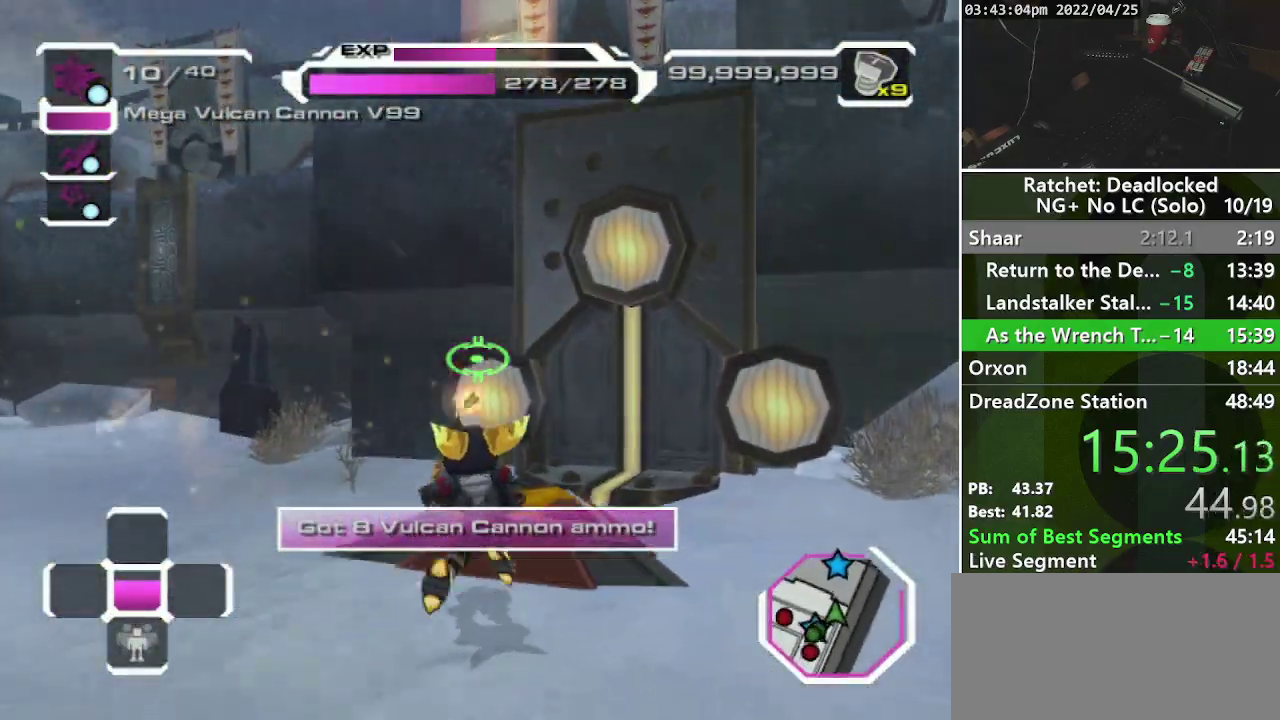
{"buttons": ["CROSS"], "left_stick": "up", "right_stick": "center", "events": [[233, "left_stick", "up"], [367, "CROSS", "down"]]}
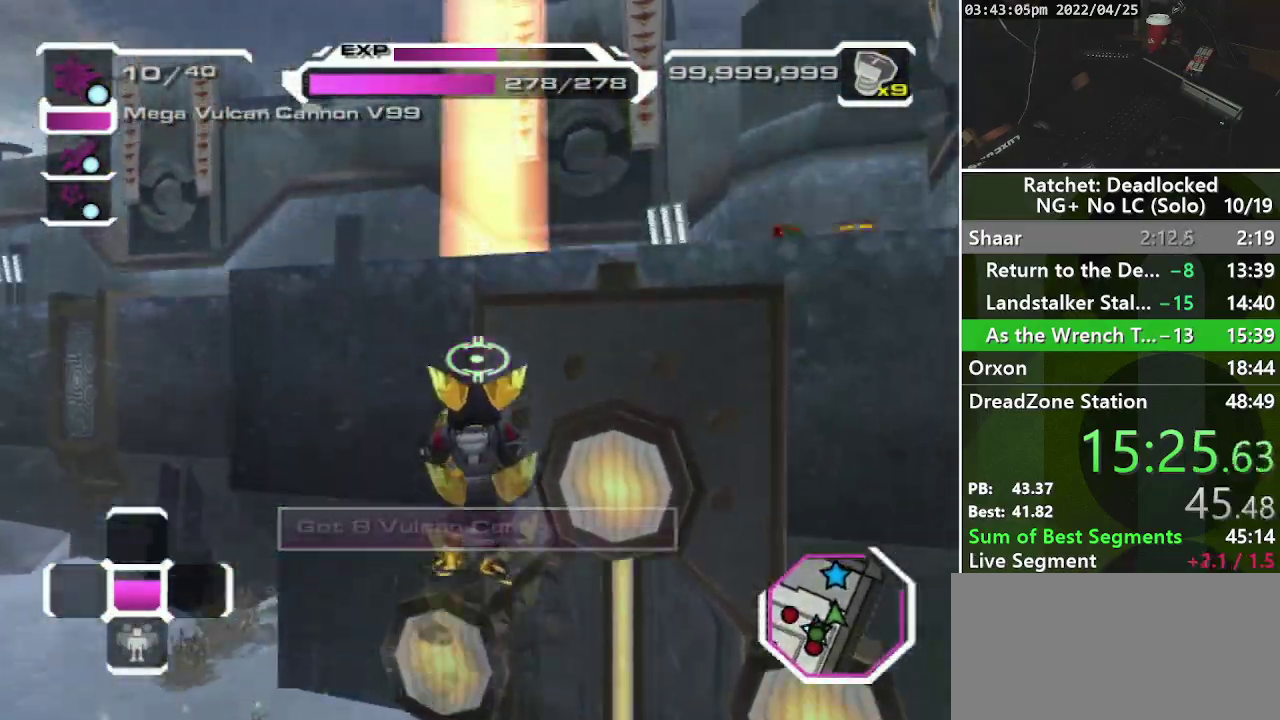
{"buttons": [], "left_stick": "up", "right_stick": "down-right", "events": [[100, "CROSS", "up"], [433, "right_stick", "down-right"]]}
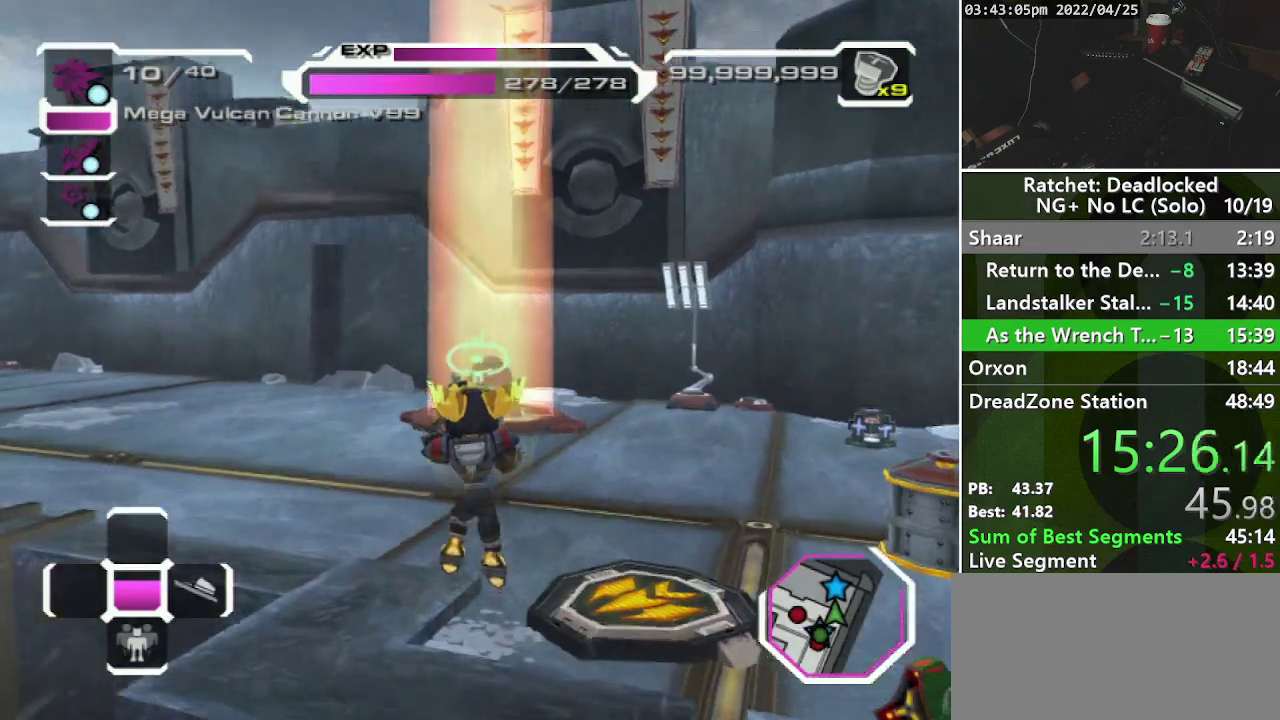
{"buttons": [], "left_stick": "up-left", "right_stick": "center", "events": [[83, "right_stick", "down"], [133, "right_stick", "center"], [150, "left_stick", "up-left"], [283, "right_stick", "down-right"], [450, "right_stick", "center"]]}
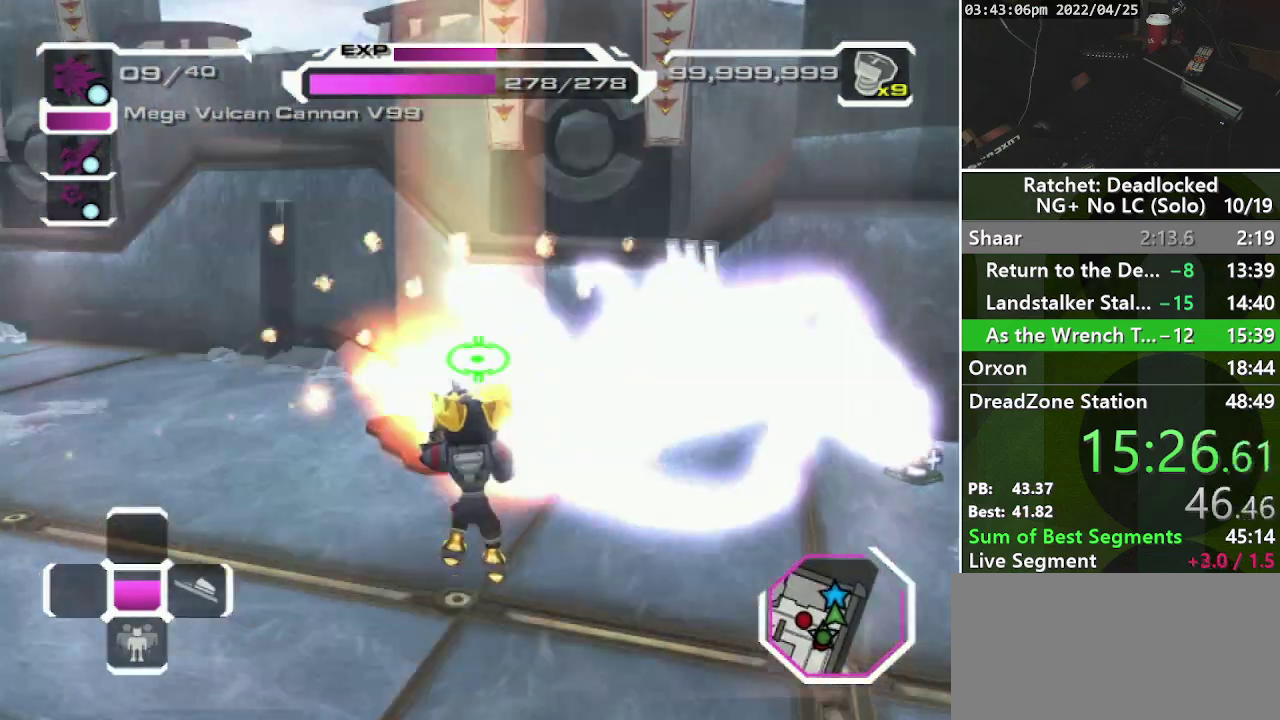
{"buttons": [], "left_stick": "up", "right_stick": "left", "events": [[17, "R1", "down"], [250, "R1", "up"], [383, "right_stick", "left"], [400, "left_stick", "up"]]}
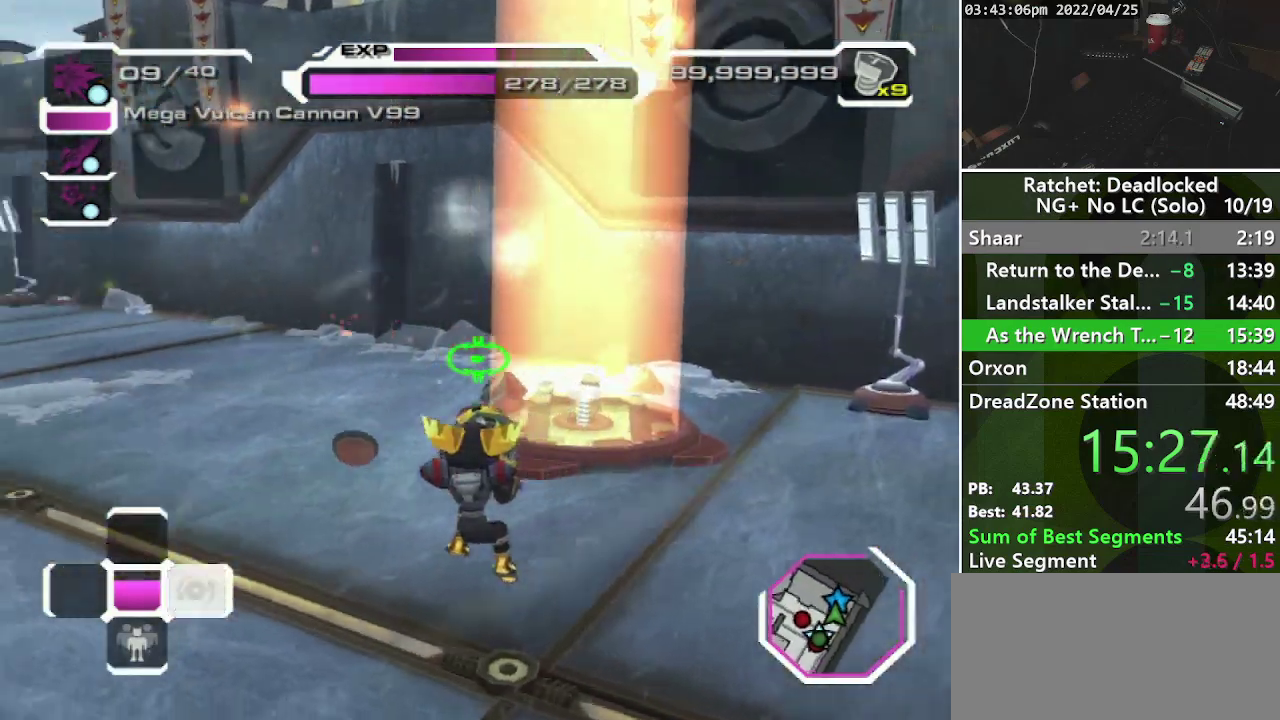
{"buttons": ["R2"], "left_stick": "up-right", "right_stick": "right", "events": [[150, "left_stick", "up-right"], [233, "right_stick", "up-left"], [317, "right_stick", "center"], [400, "R2", "down"], [500, "right_stick", "right"]]}
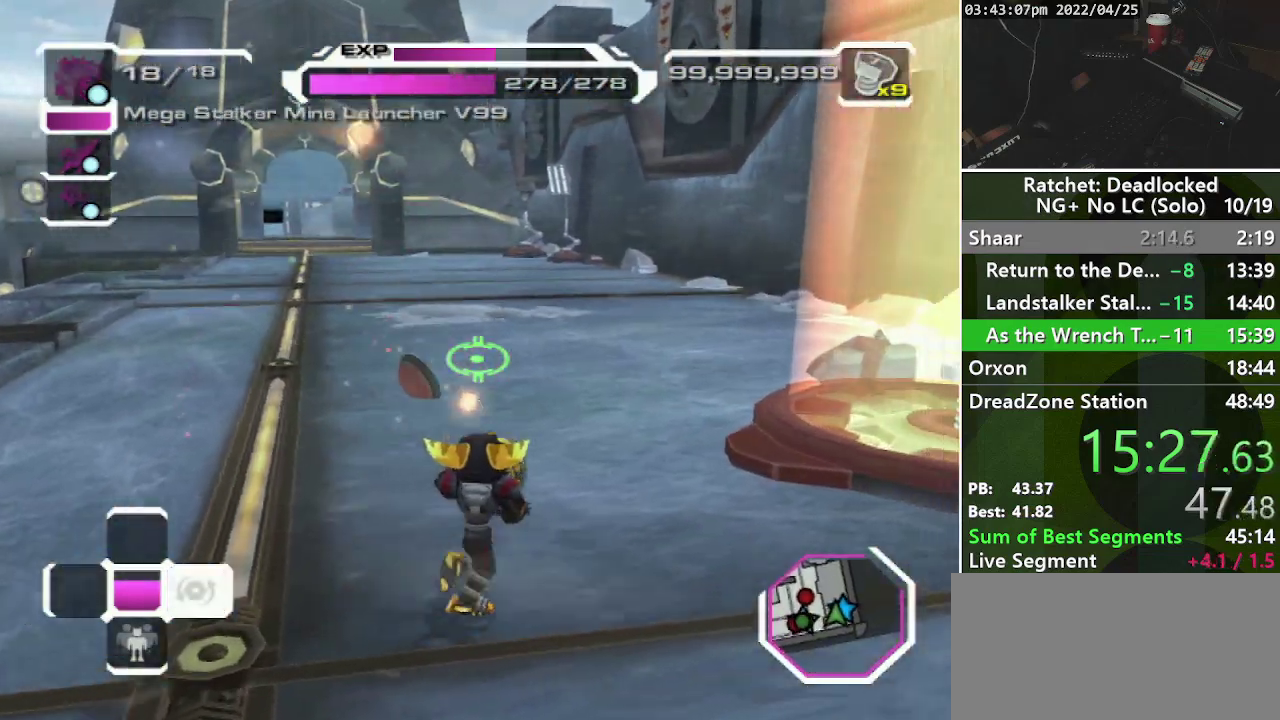
{"buttons": [], "left_stick": "up-right", "right_stick": "left", "events": [[100, "R2", "up"], [117, "right_stick", "center"], [250, "right_stick", "left"]]}
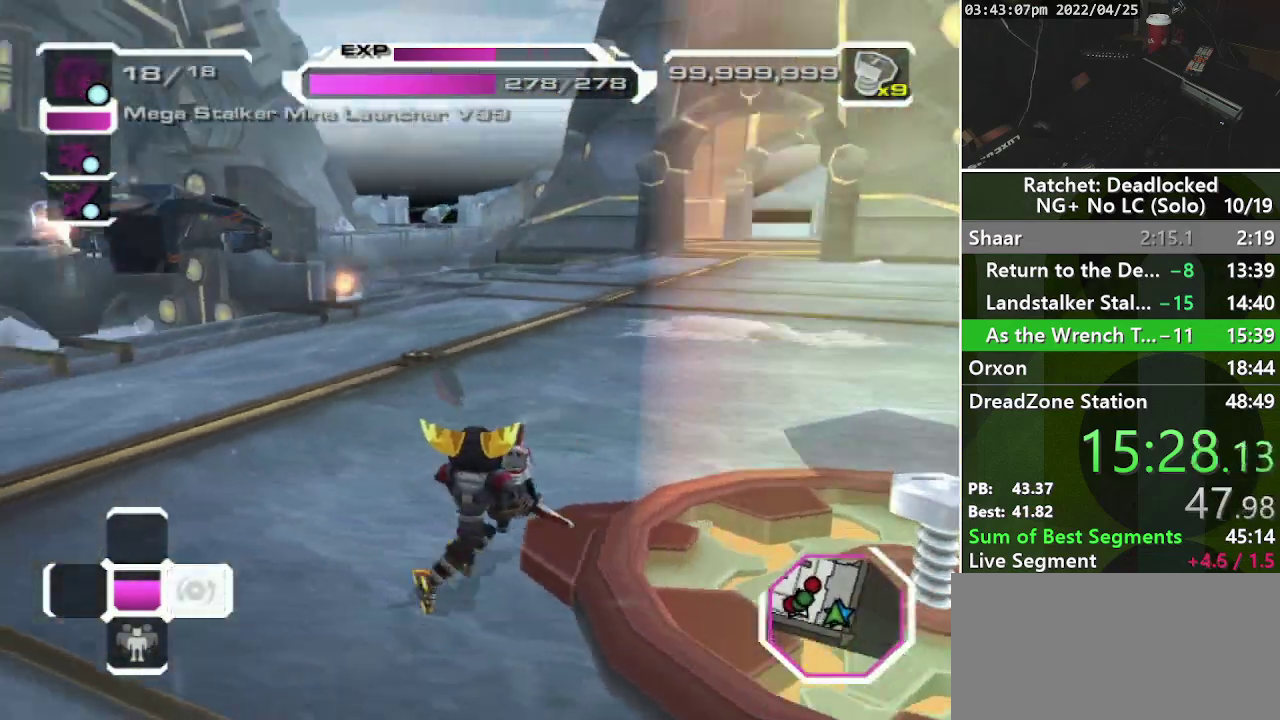
{"buttons": ["R1"], "left_stick": "down-right", "right_stick": "center", "events": [[33, "R1", "down"], [100, "left_stick", "up"], [100, "right_stick", "up-left"], [217, "right_stick", "center"], [250, "left_stick", "up-right"], [367, "left_stick", "right"], [433, "left_stick", "down-right"]]}
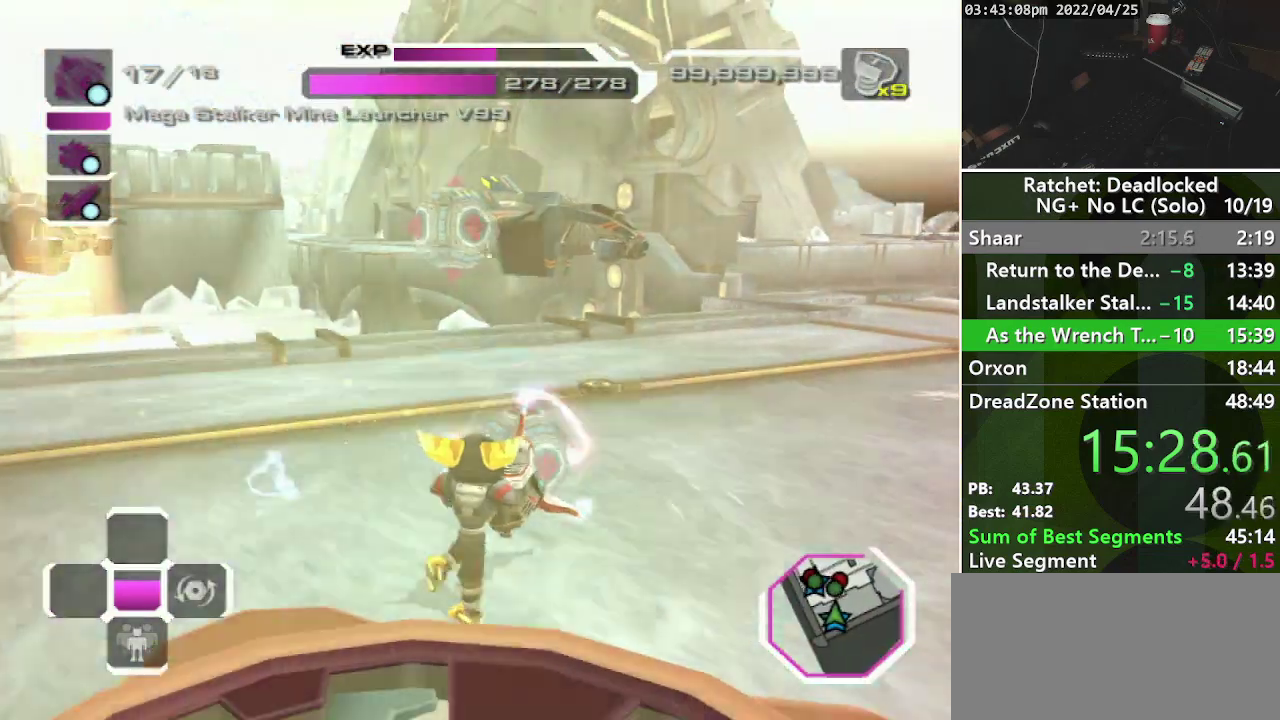
{"buttons": [], "left_stick": "down", "right_stick": "center", "events": [[167, "left_stick", "down"], [383, "R1", "up"]]}
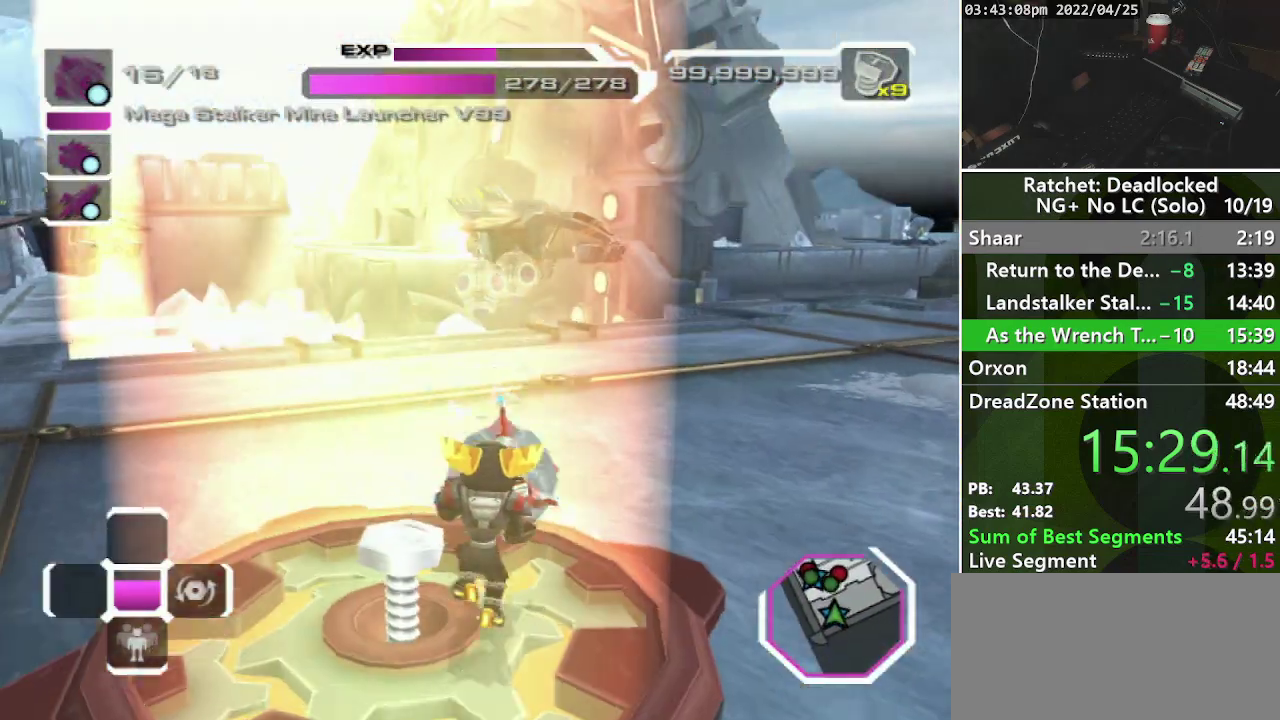
{"buttons": [], "left_stick": "up", "right_stick": "center", "events": [[183, "left_stick", "down-left"], [317, "left_stick", "up-left"], [333, "SQUARE", "down"], [383, "left_stick", "up"], [500, "SQUARE", "up"]]}
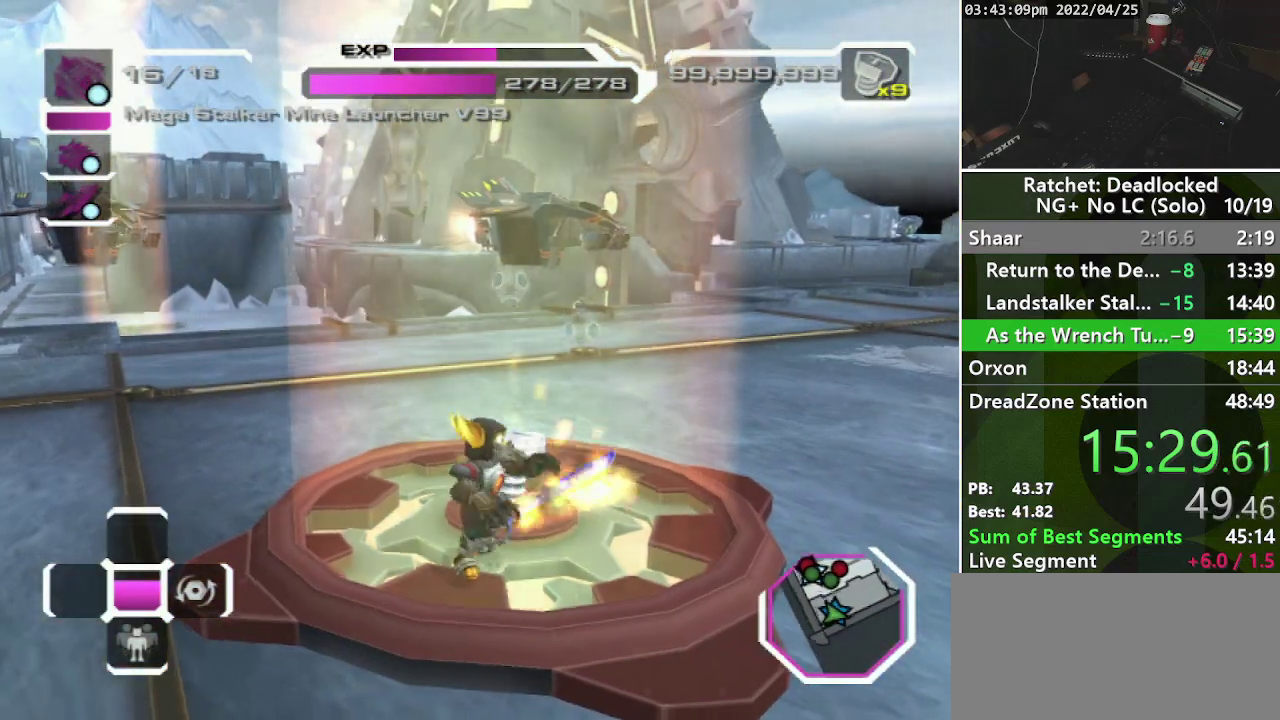
{"buttons": [], "left_stick": "up-right", "right_stick": "center", "events": [[67, "left_stick", "up-right"]]}
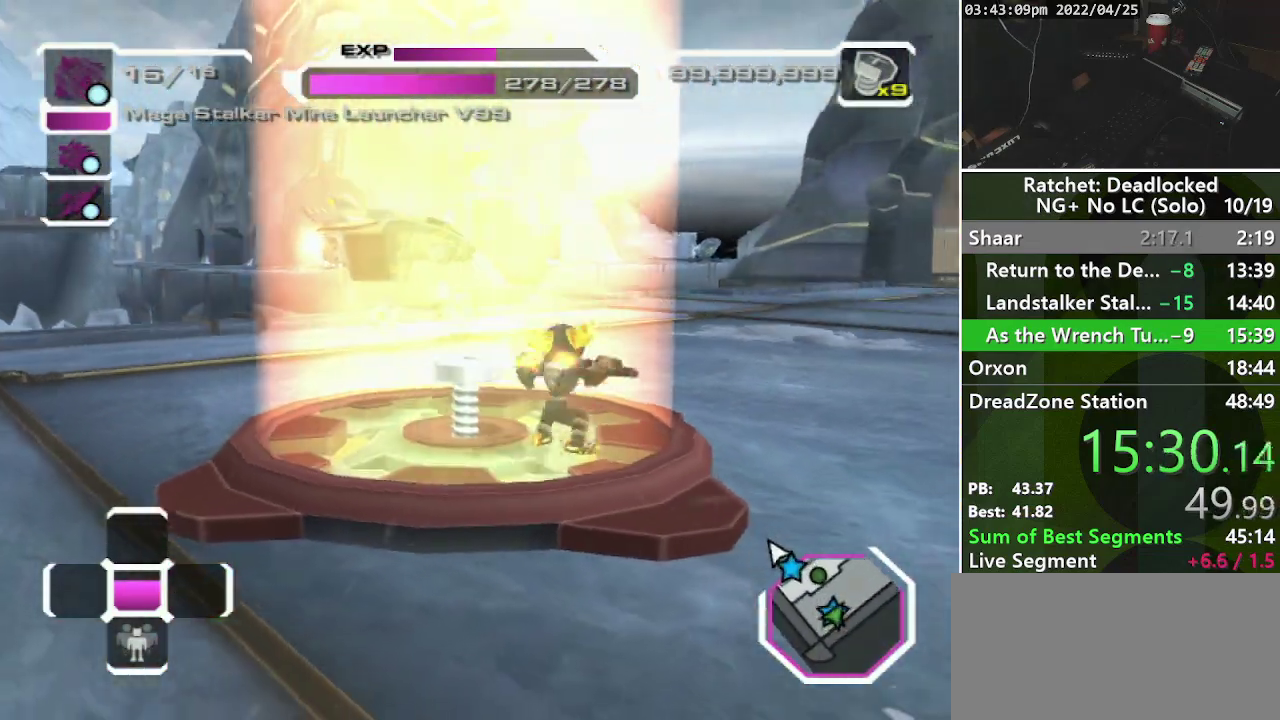
{"buttons": [], "left_stick": "left", "right_stick": "center", "events": [[100, "left_stick", "up"], [200, "left_stick", "up-left"], [383, "left_stick", "left"]]}
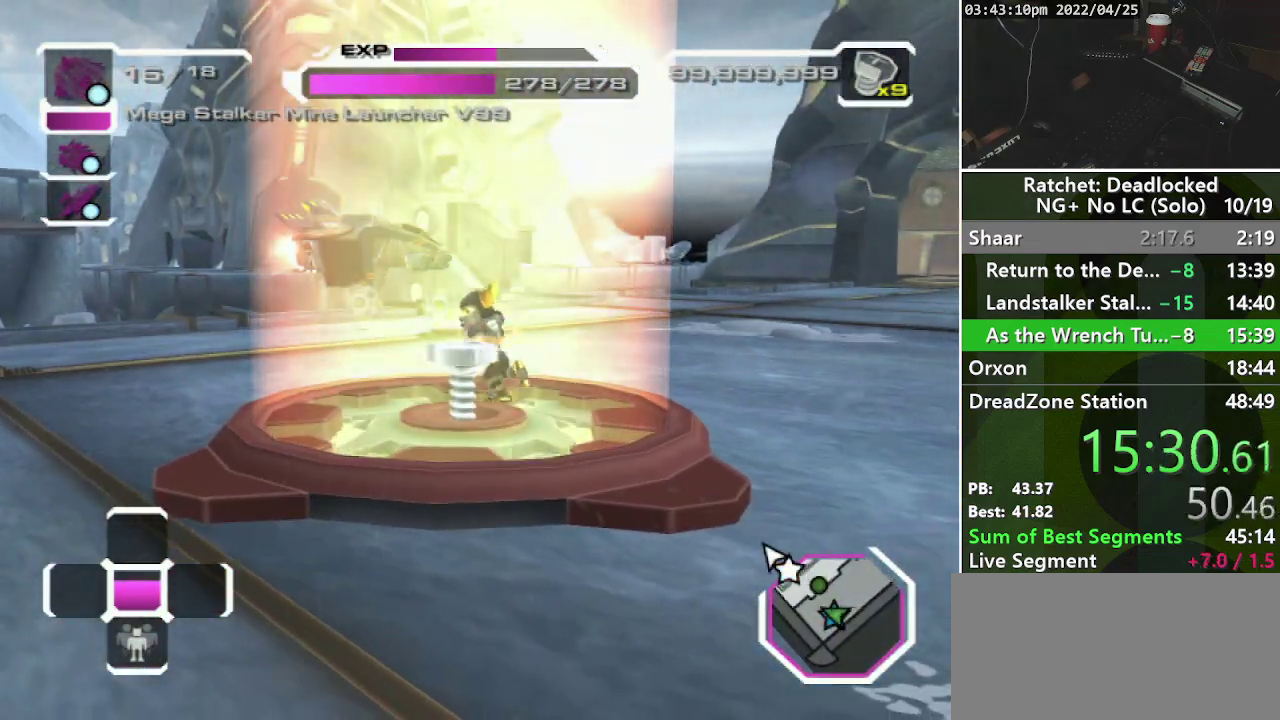
{"buttons": [], "left_stick": "down-right", "right_stick": "center", "events": [[167, "left_stick", "down-left"], [400, "left_stick", "down"], [500, "left_stick", "down-right"]]}
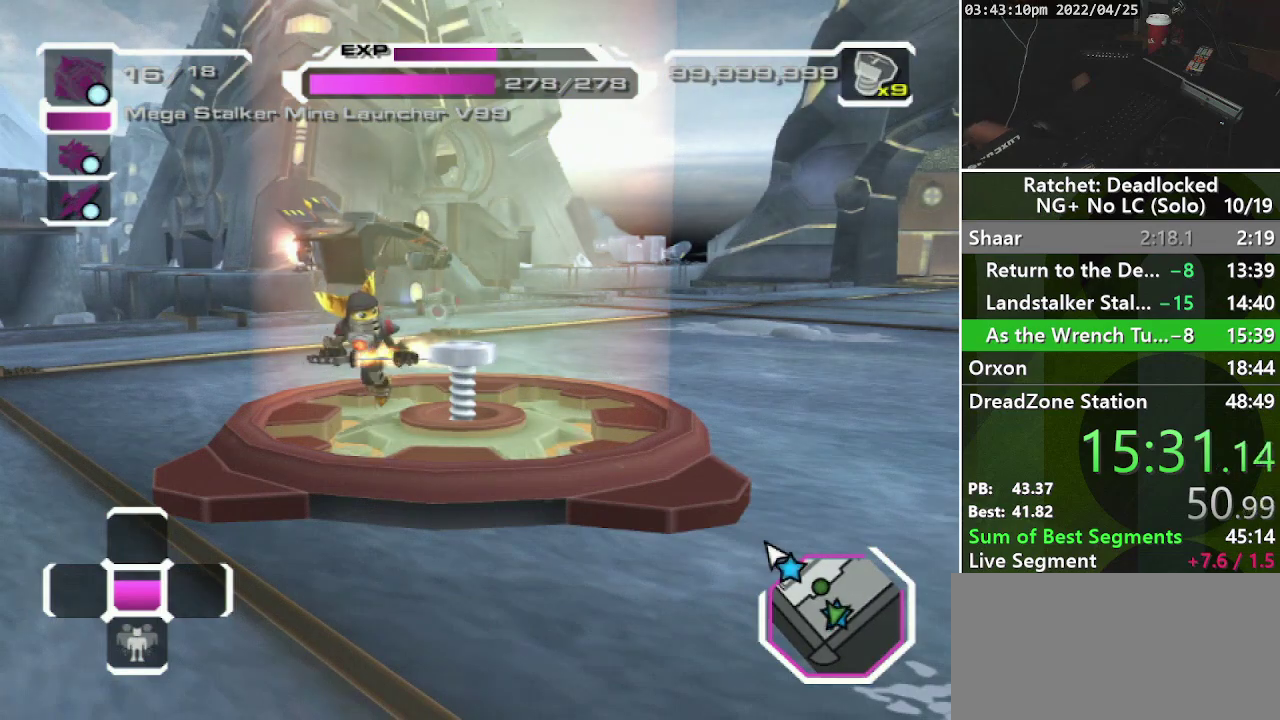
{"buttons": [], "left_stick": "right", "right_stick": "center", "events": [[267, "left_stick", "right"]]}
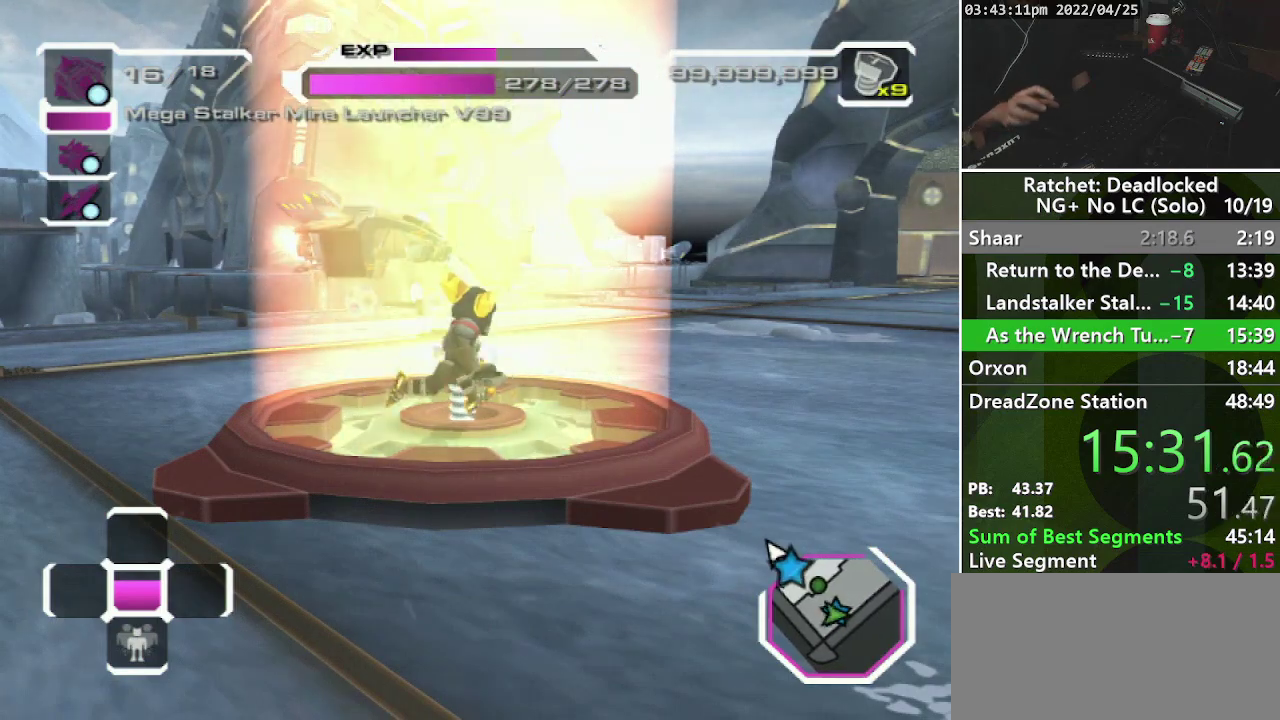
{"buttons": [], "left_stick": "up-left", "right_stick": "center", "events": [[100, "left_stick", "up-right"], [317, "left_stick", "up"], [467, "left_stick", "up-left"]]}
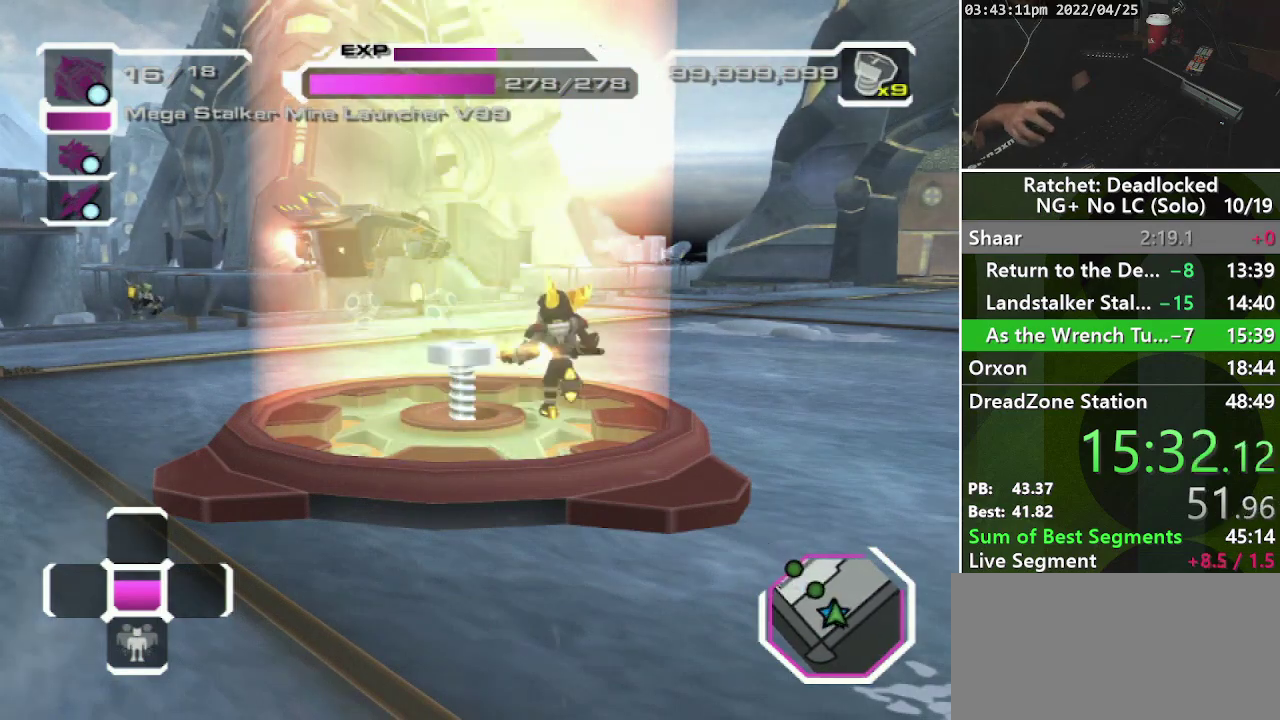
{"buttons": [], "left_stick": "left", "right_stick": "center", "events": [[250, "left_stick", "left"]]}